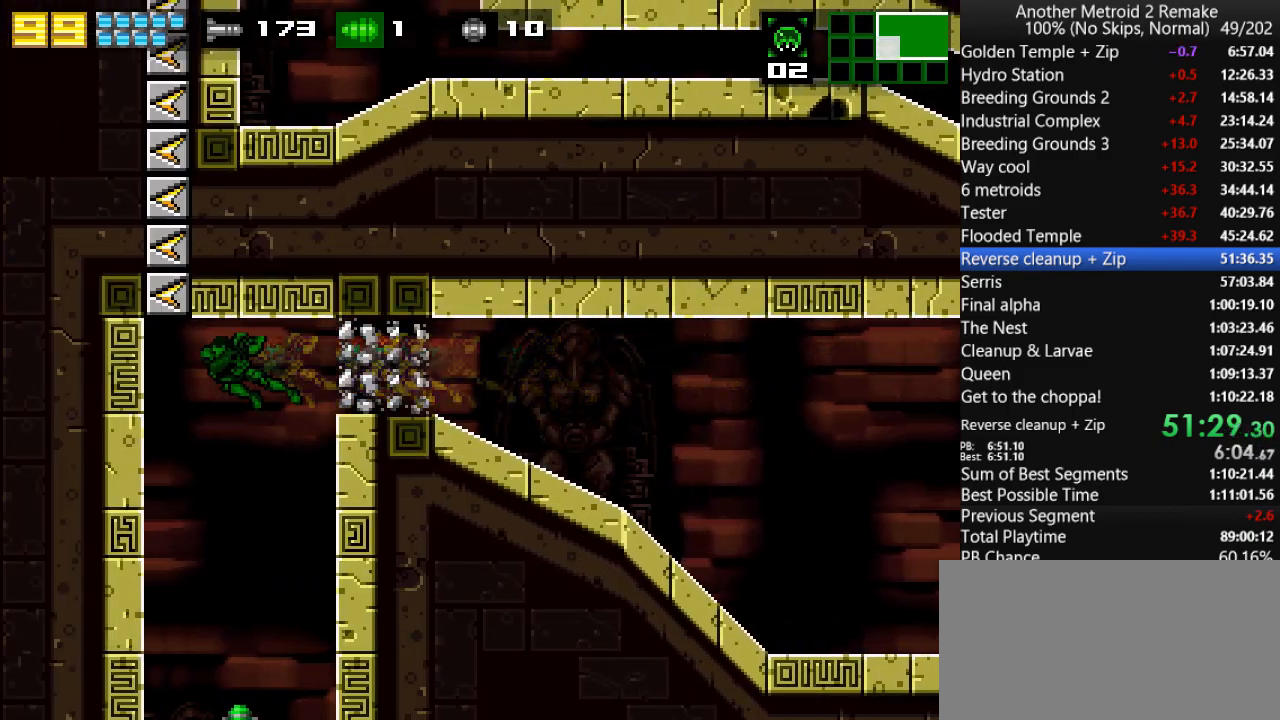
Gameplay with keyboard; each line is a JSON object with the keys held at the frame after it. "events" lists presses ("down") and releases ("up") of "aim", "aimlock", "down", "fire", "hold", "jump", "left", "morph", "return", "right", "toggle" and "up" between this image and that frame as [ms after this image, input, new state], when the widget could be followed in between. No other keys are recorded. Mouse input is not recorded. Key names are as the overlay labels them; some are game actions (e.g. jump) rather than physical keys.
{"keys": ["right"], "events": [[216, "right", "down"], [283, "down", "up"], [350, "jump", "down"], [383, "jump", "up"]]}
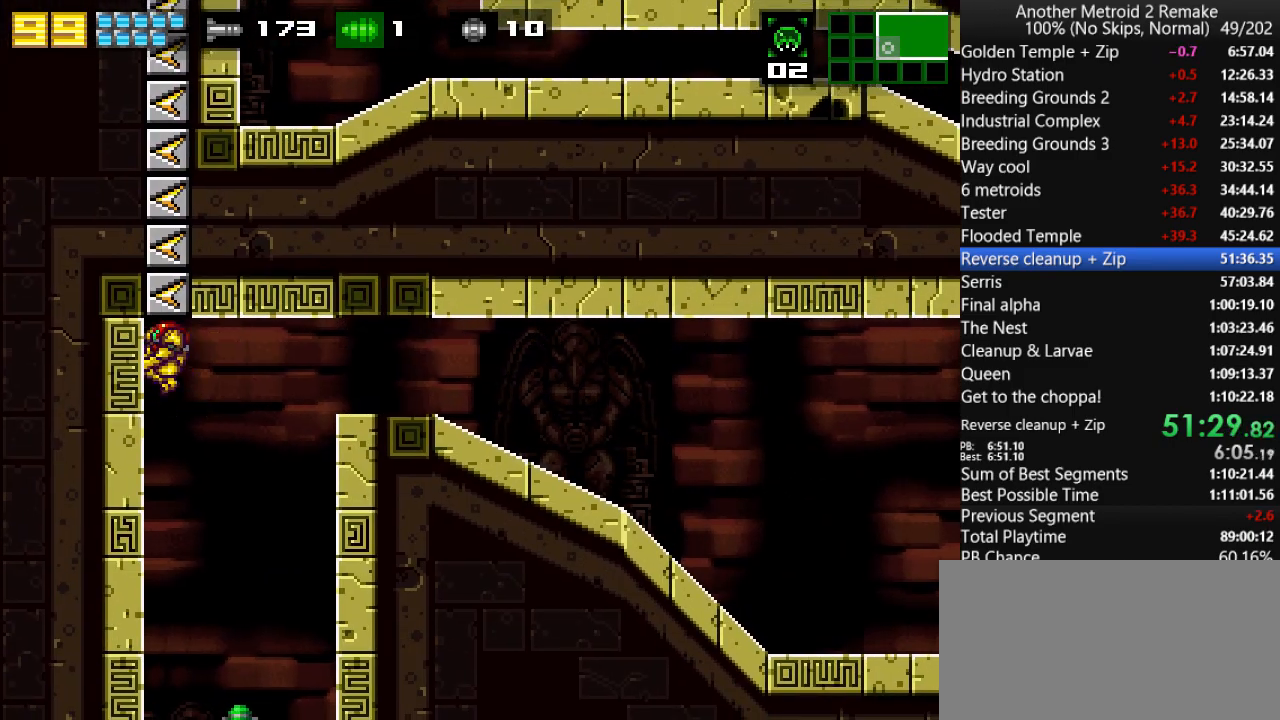
{"keys": ["left"], "events": [[500, "left", "down"], [500, "right", "up"]]}
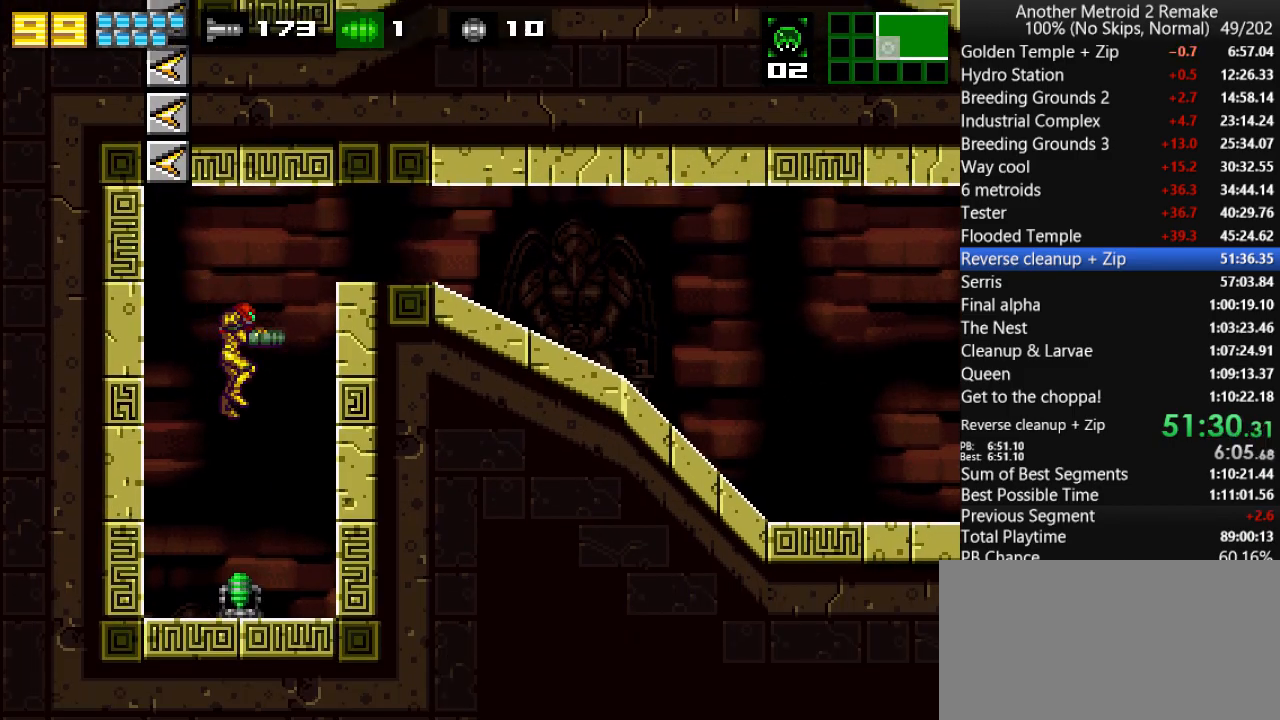
{"keys": ["right"], "events": [[200, "left", "up"], [200, "right", "down"]]}
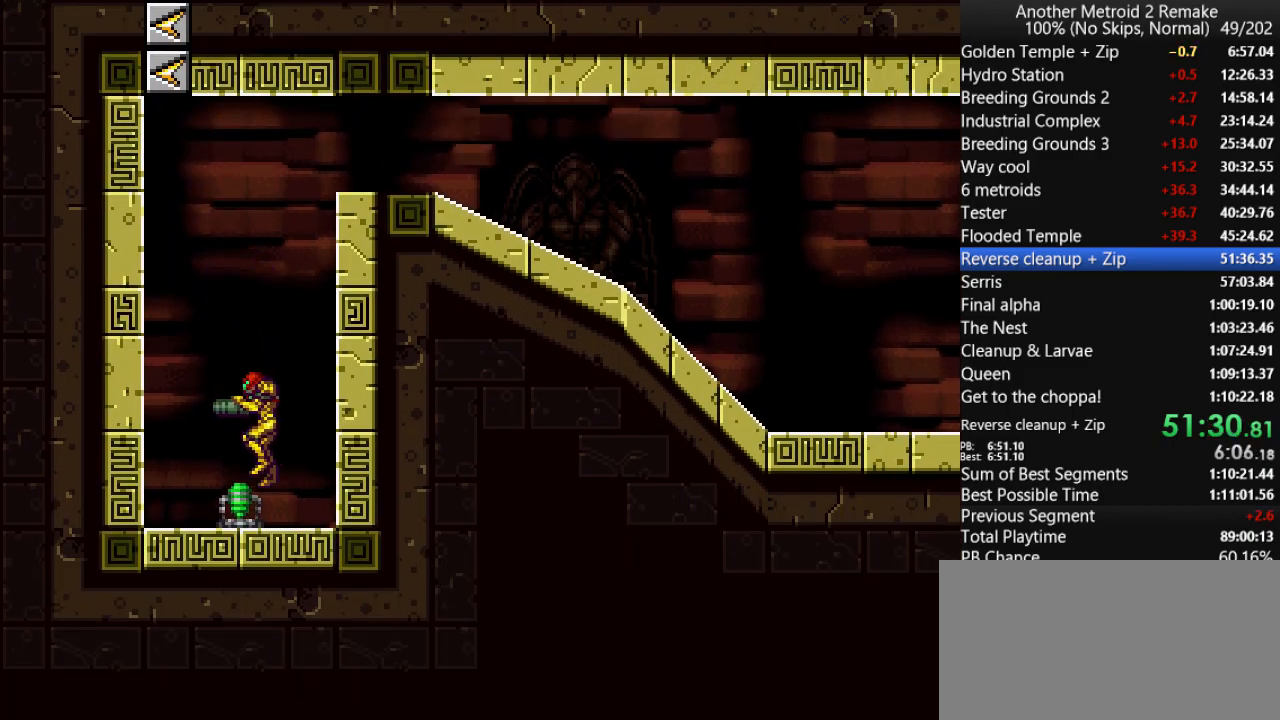
{"keys": ["down", "right"], "events": [[350, "down", "down"]]}
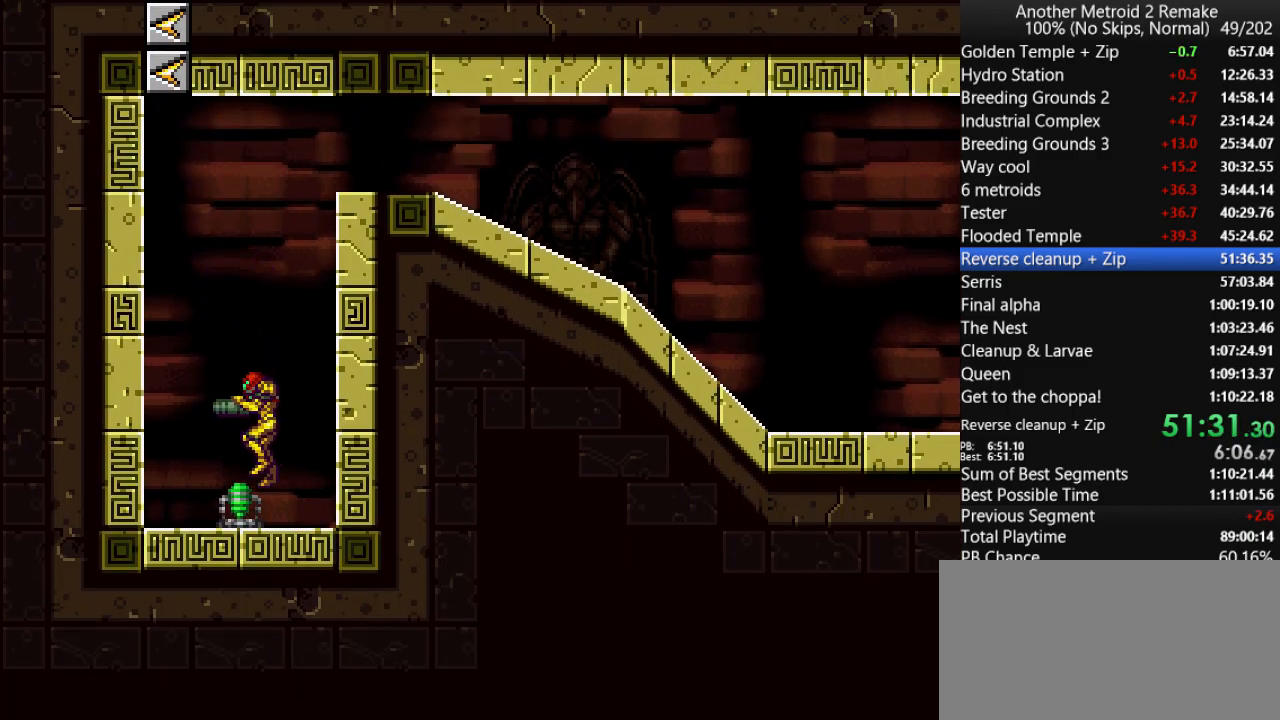
{"keys": ["down", "right"], "events": []}
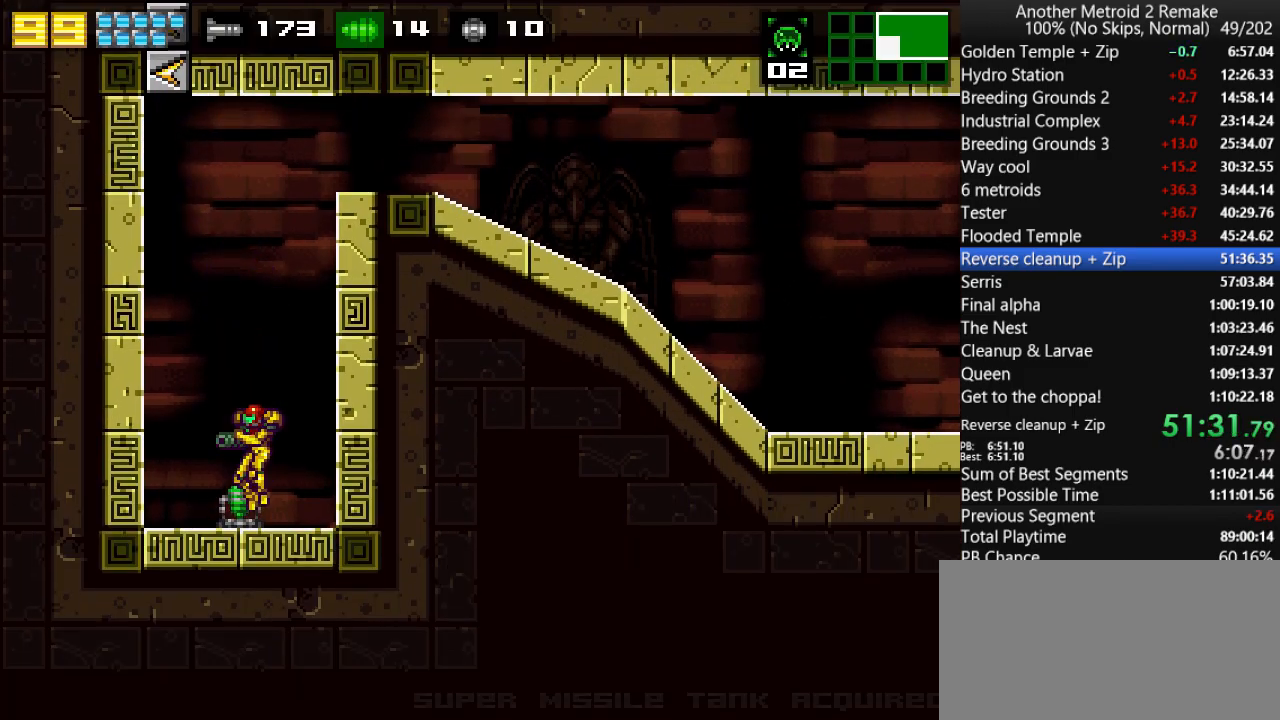
{"keys": ["down", "right"], "events": [[66, "jump", "down"], [283, "fire", "down"], [416, "fire", "up"], [416, "jump", "up"]]}
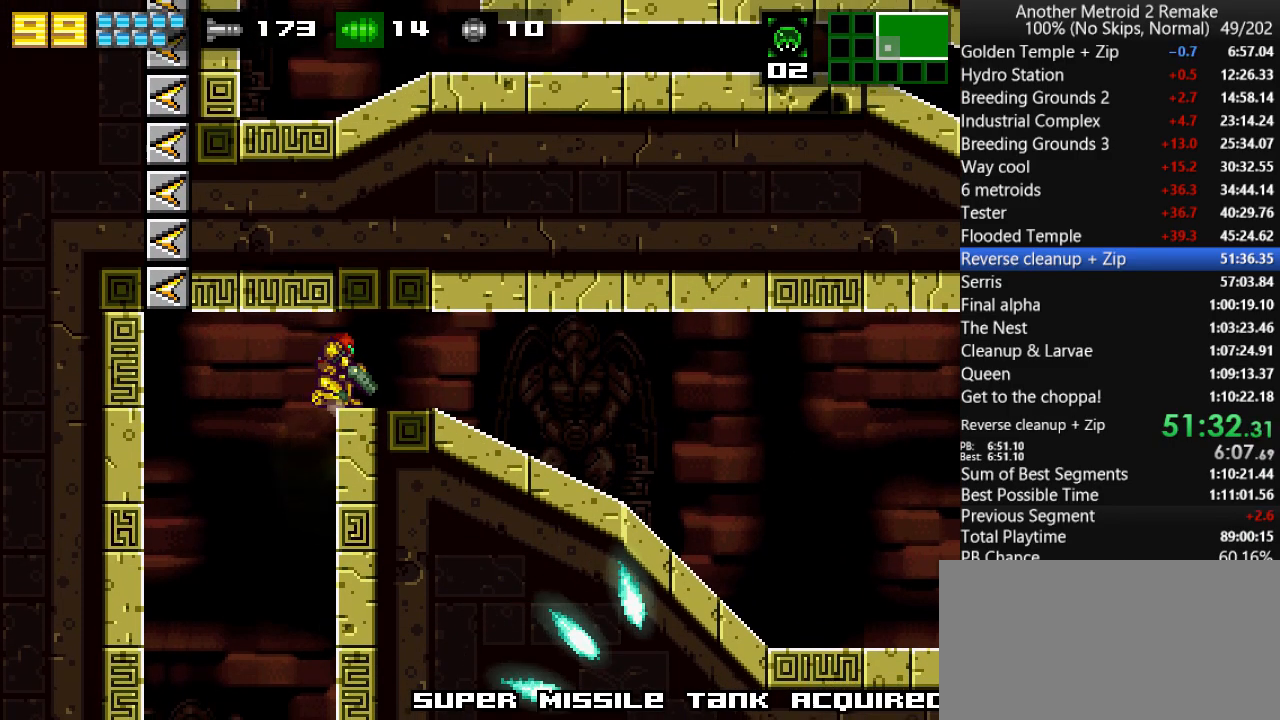
{"keys": ["right", "up"], "events": [[116, "down", "up"], [316, "up", "down"], [416, "up", "up"], [450, "up", "down"]]}
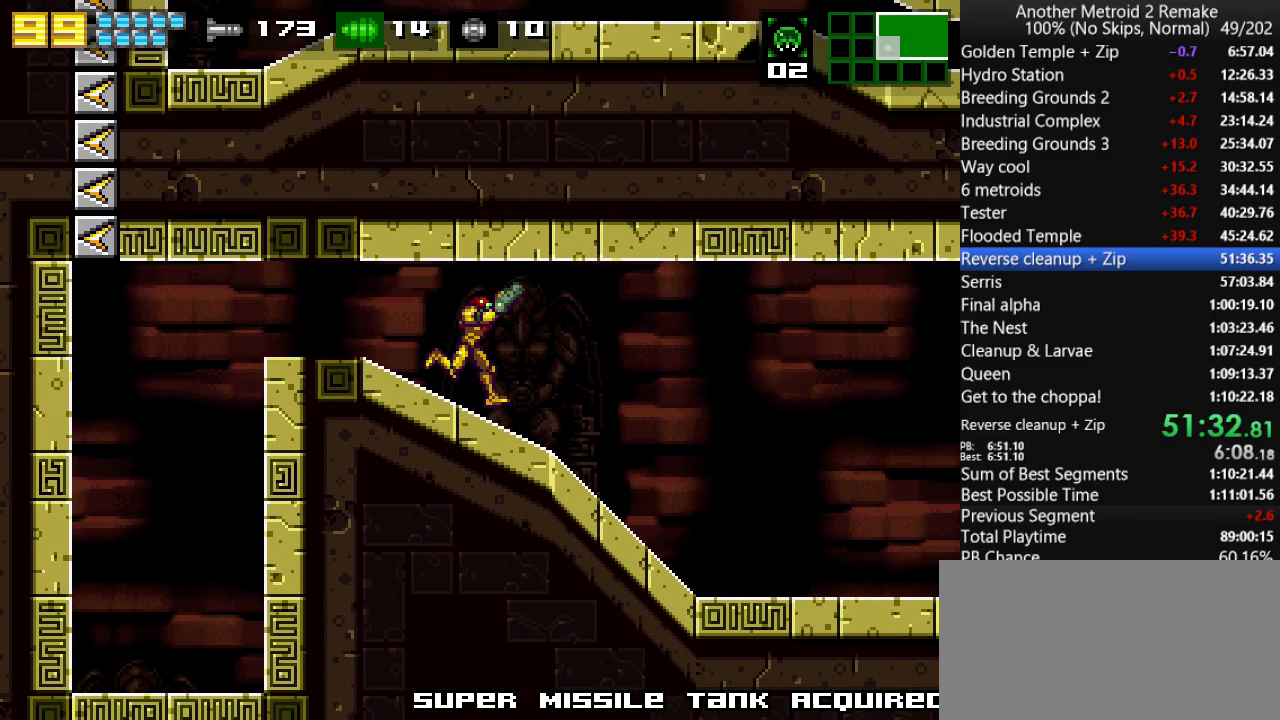
{"keys": ["right"], "events": [[50, "up", "up"], [83, "up", "down"], [233, "up", "up"]]}
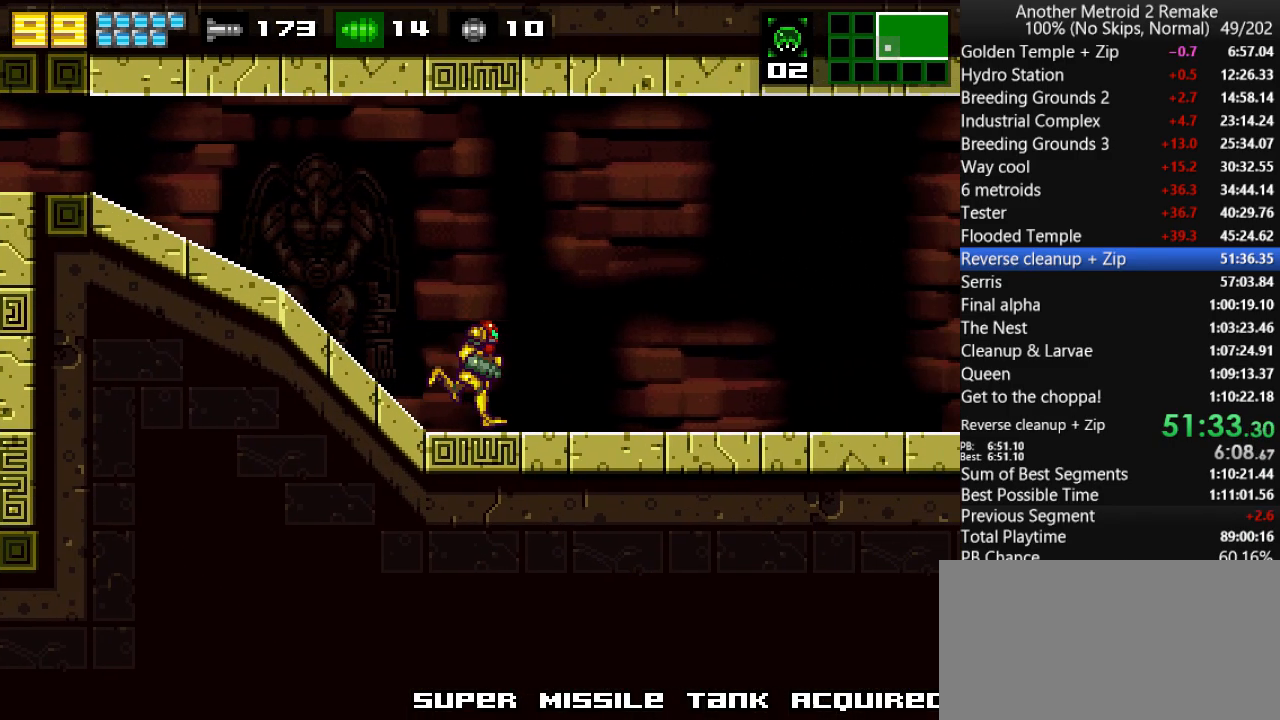
{"keys": ["right"], "events": []}
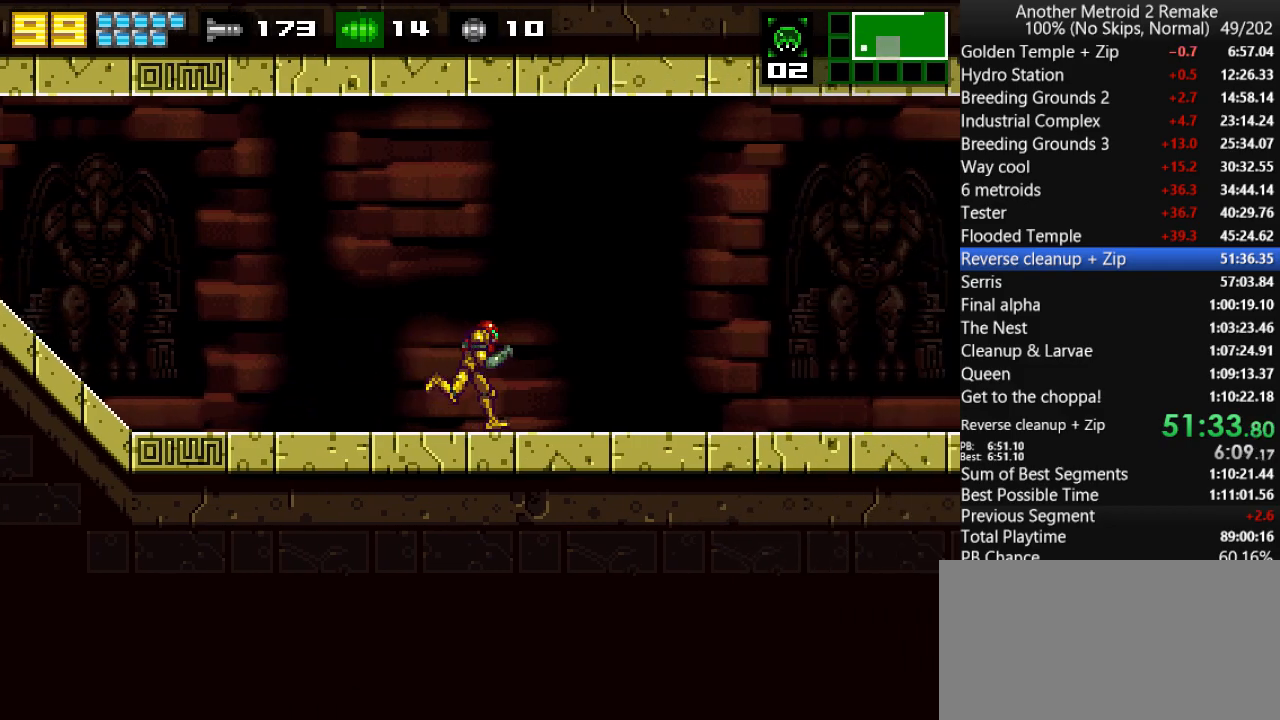
{"keys": ["jump"], "events": [[316, "down", "down"], [350, "right", "up"], [450, "down", "up"], [483, "jump", "down"]]}
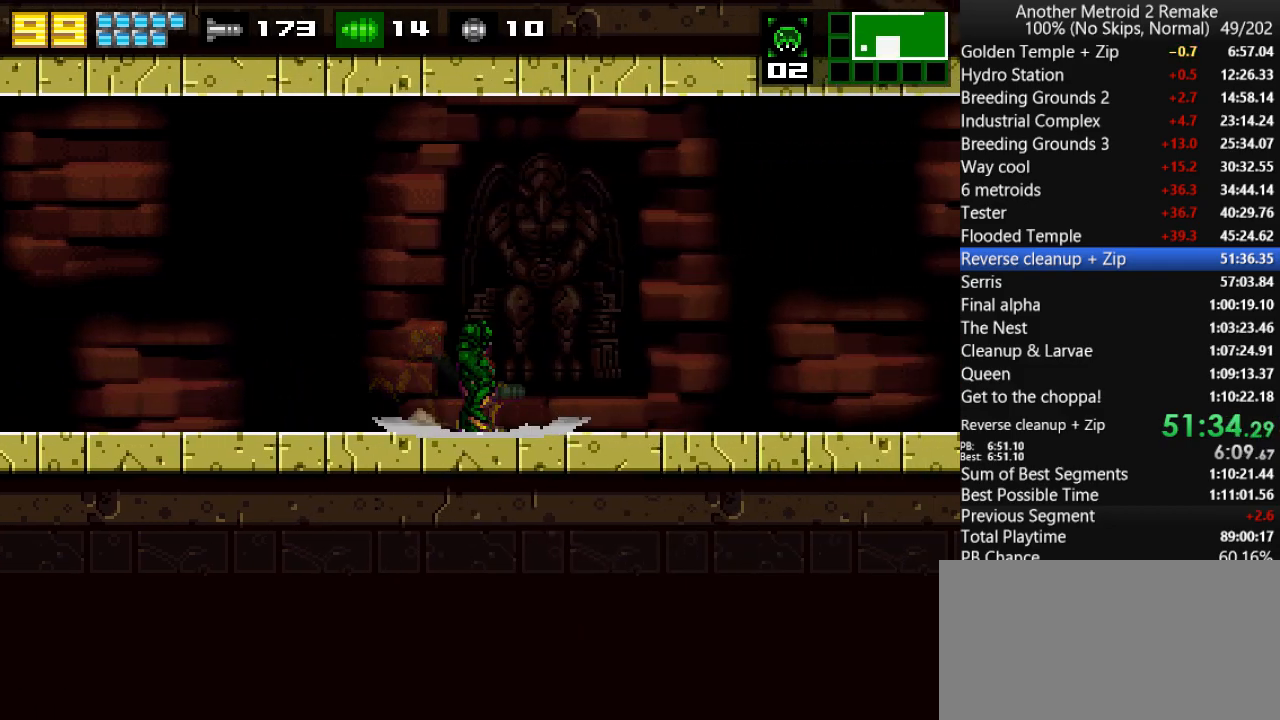
{"keys": ["left"], "events": [[16, "jump", "up"], [16, "left", "down"]]}
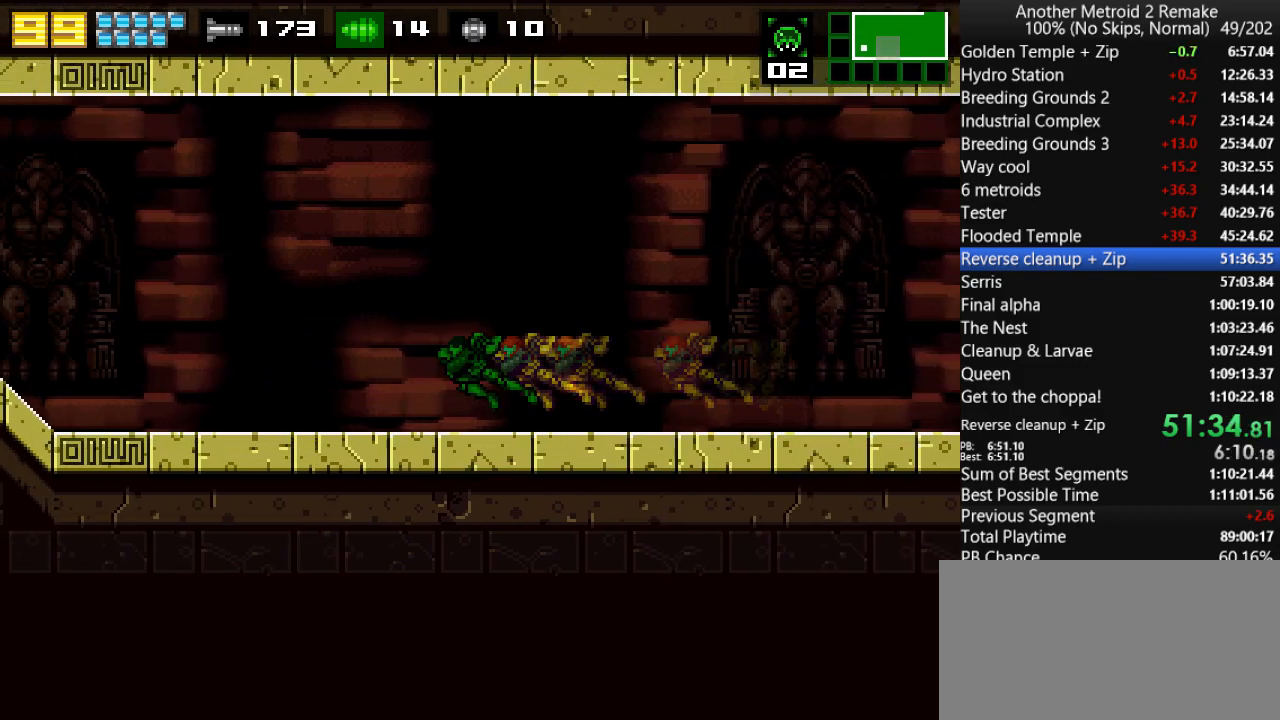
{"keys": ["down"], "events": [[466, "down", "down"], [500, "left", "up"]]}
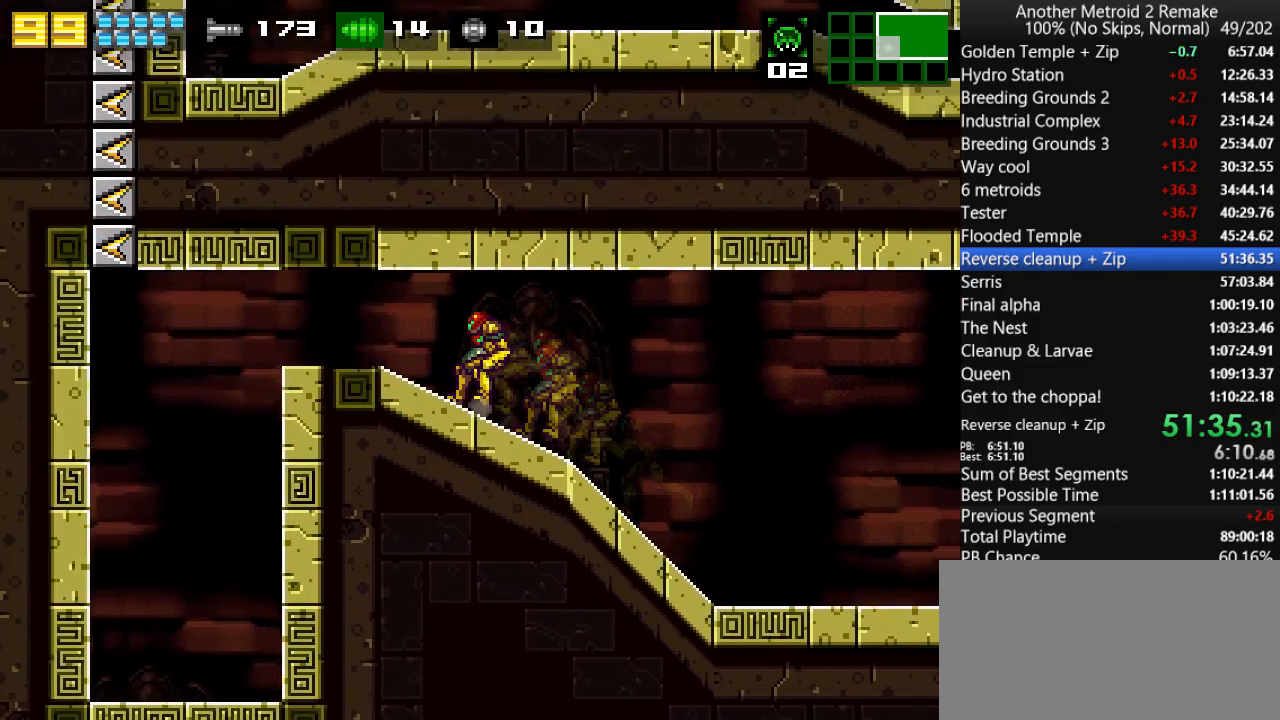
{"keys": ["left"], "events": [[116, "down", "up"], [116, "left", "down"], [116, "morph", "down"], [250, "morph", "up"]]}
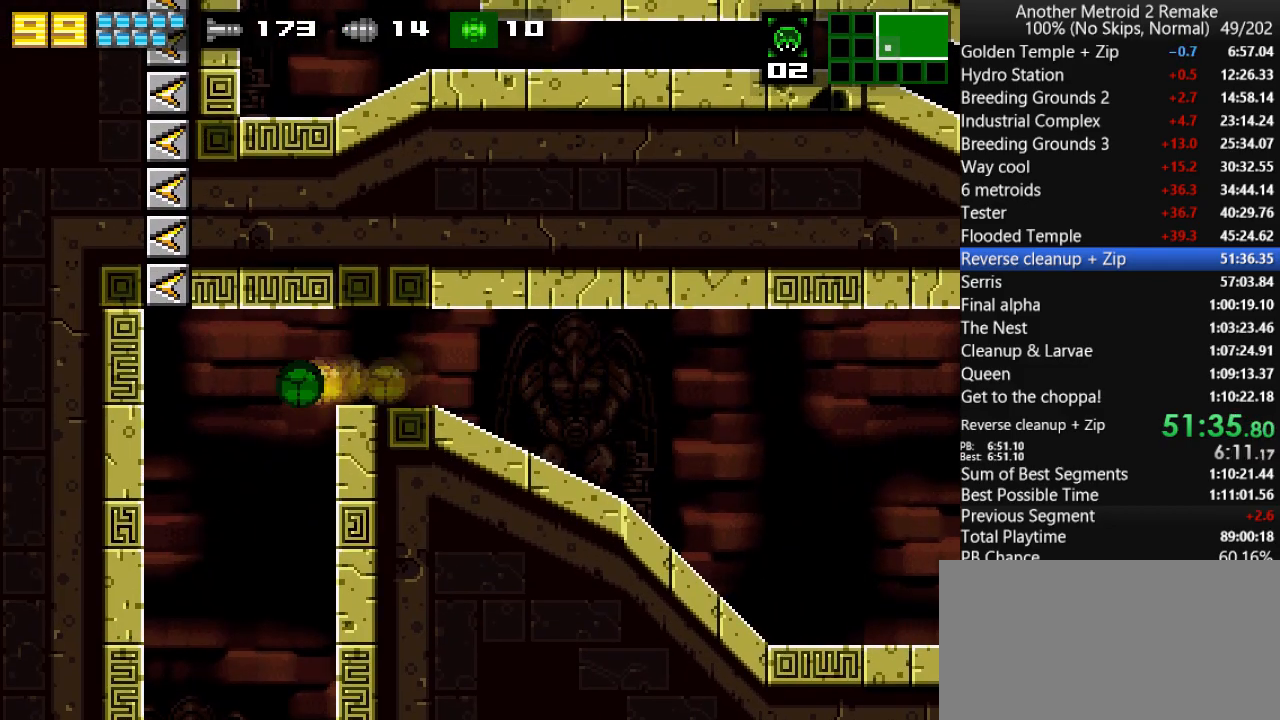
{"keys": ["left"], "events": [[216, "left", "up"], [250, "aim", "down"], [350, "left", "down"], [433, "aim", "up"]]}
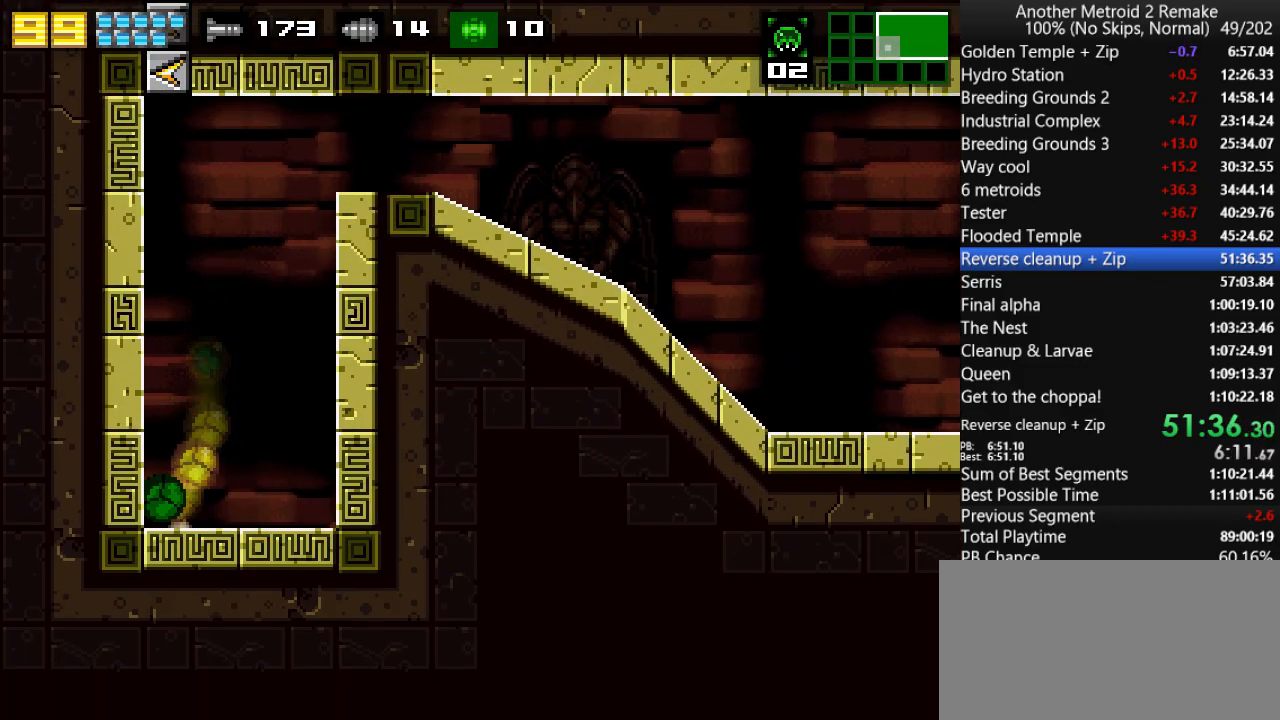
{"keys": ["up"], "events": [[133, "left", "up"], [266, "jump", "down"], [333, "jump", "up"], [400, "up", "down"]]}
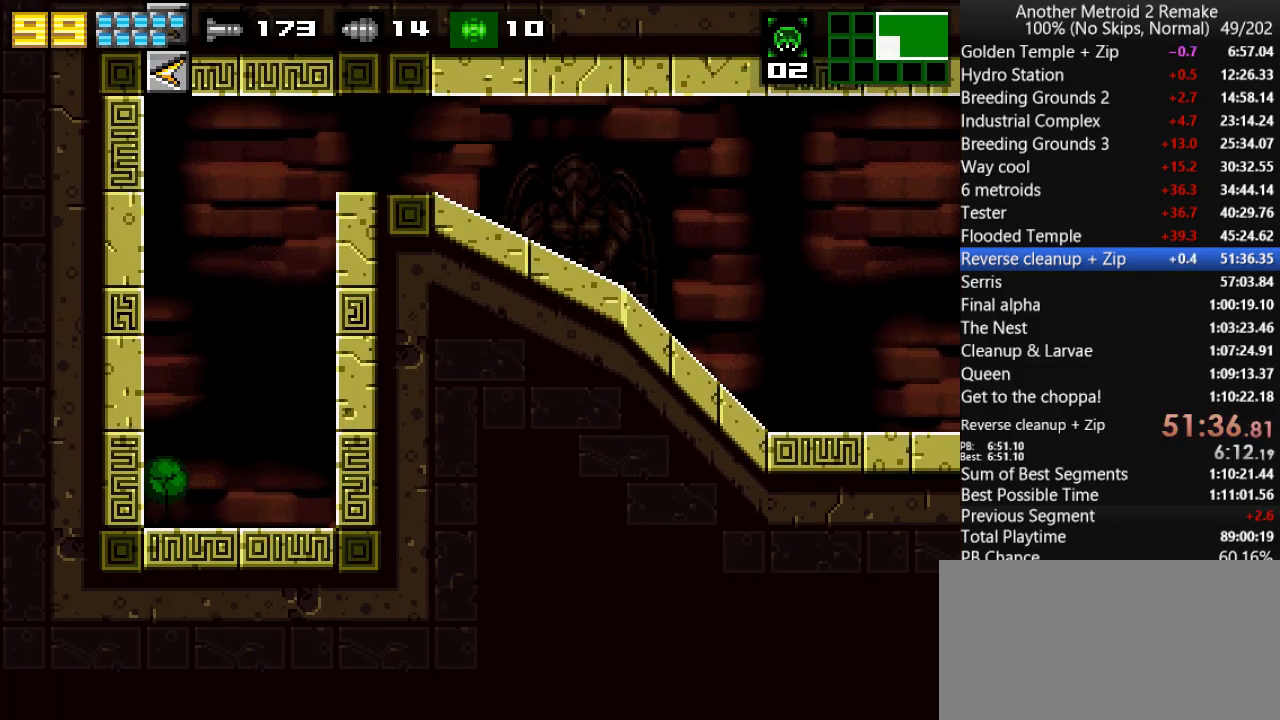
{"keys": [], "events": [[416, "up", "up"]]}
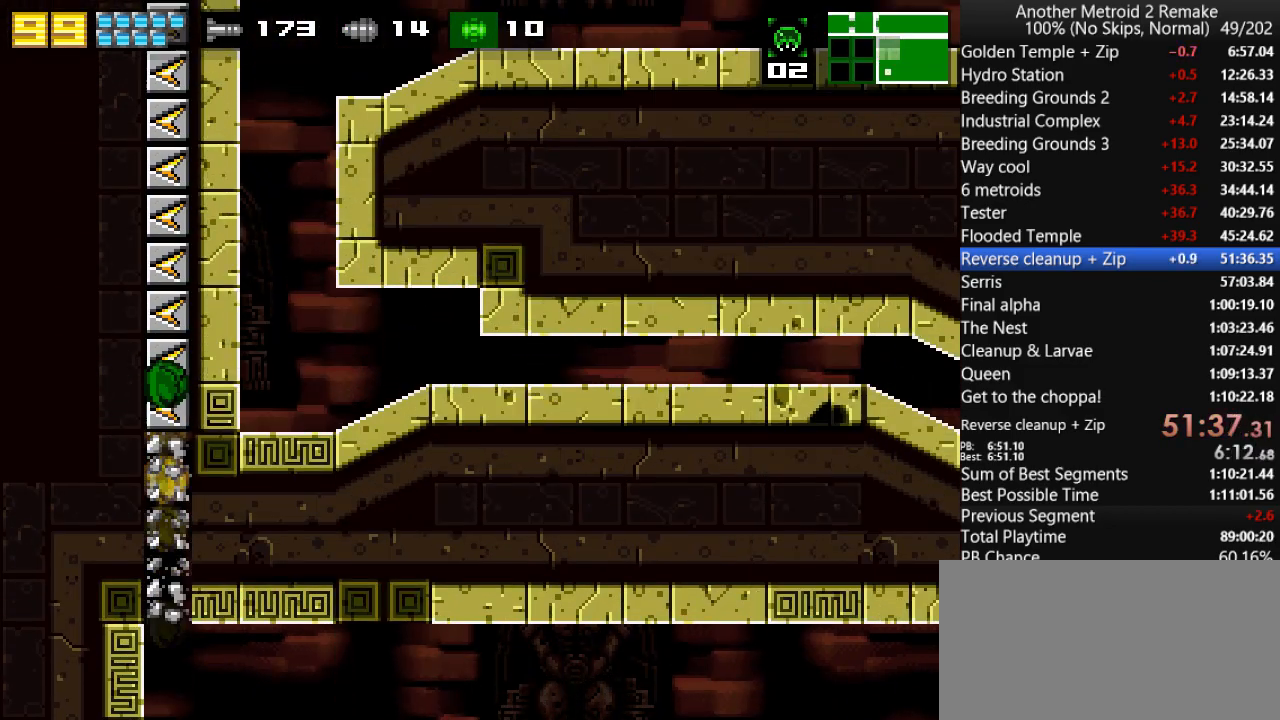
{"keys": [], "events": []}
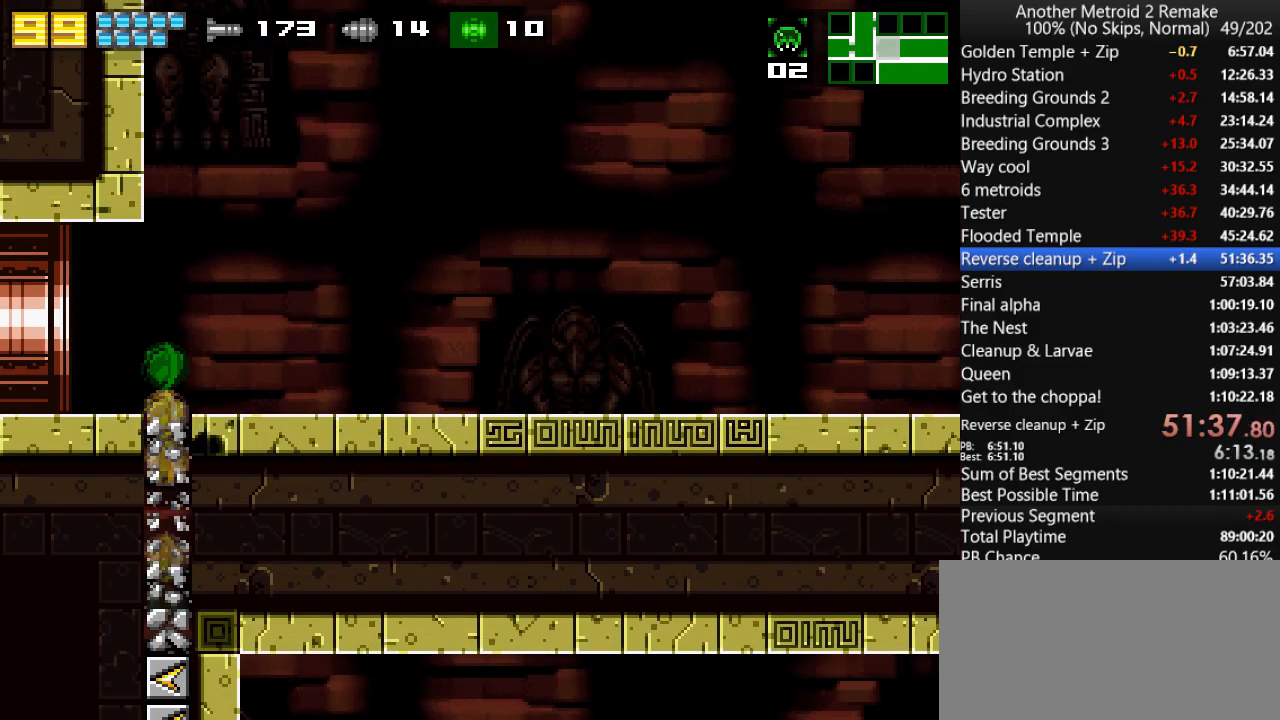
{"keys": ["left"], "events": [[50, "aim", "down"], [200, "left", "down"], [433, "aim", "up"]]}
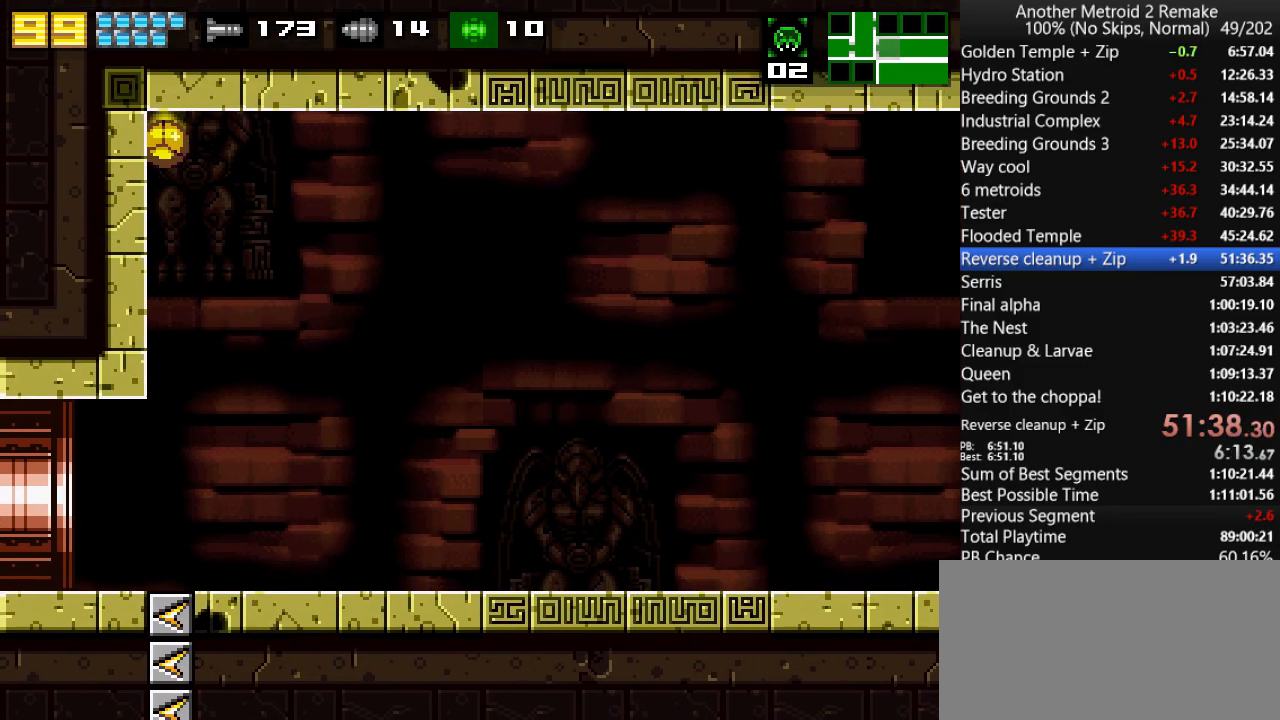
{"keys": ["left"], "events": []}
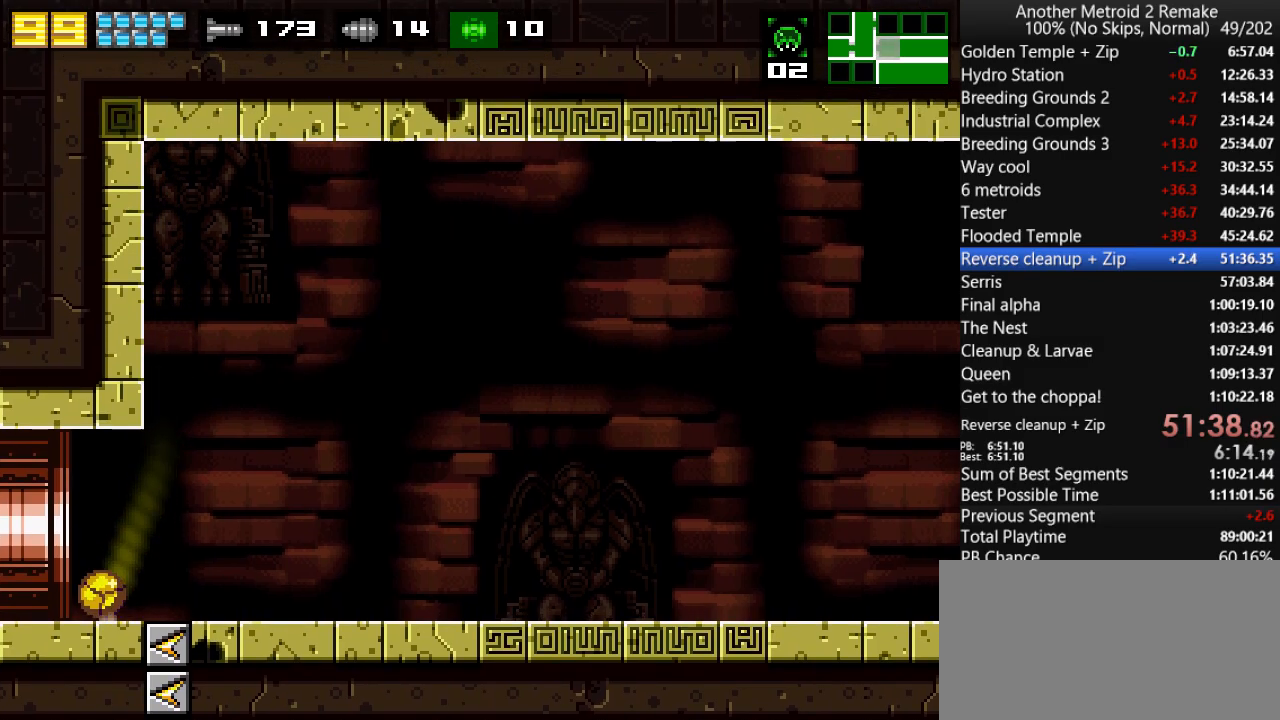
{"keys": ["left"], "events": []}
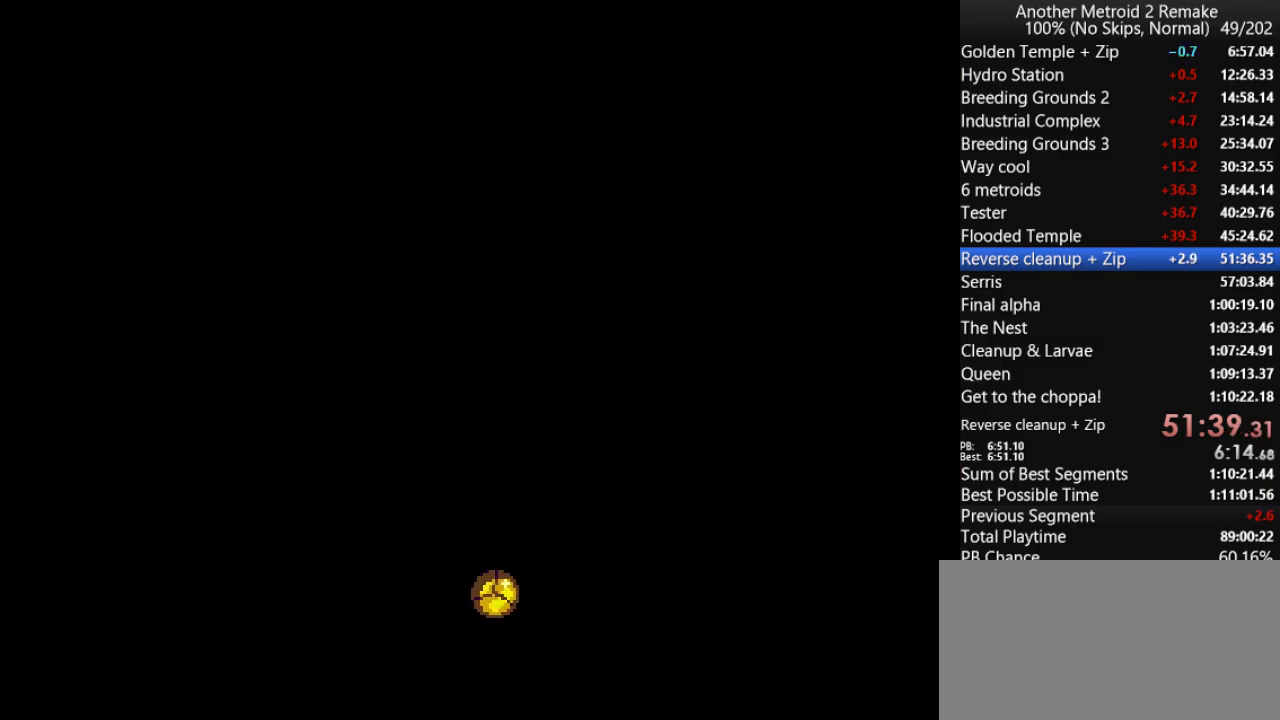
{"keys": ["left"], "events": []}
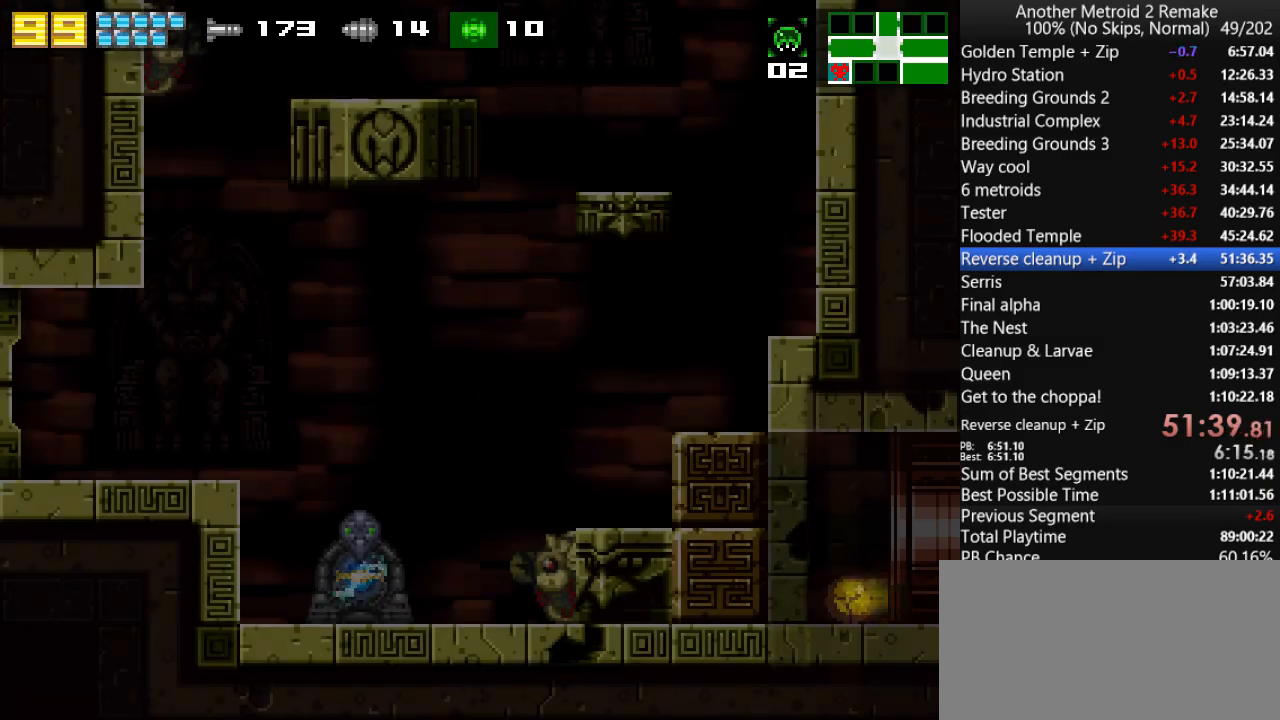
{"keys": ["down", "left"], "events": [[133, "fire", "down"], [233, "fire", "up"], [233, "left", "up"], [233, "up", "down"], [300, "down", "down"], [300, "jump", "down"], [333, "up", "up"], [366, "fire", "down"], [366, "jump", "up"], [450, "fire", "up"], [450, "left", "down"]]}
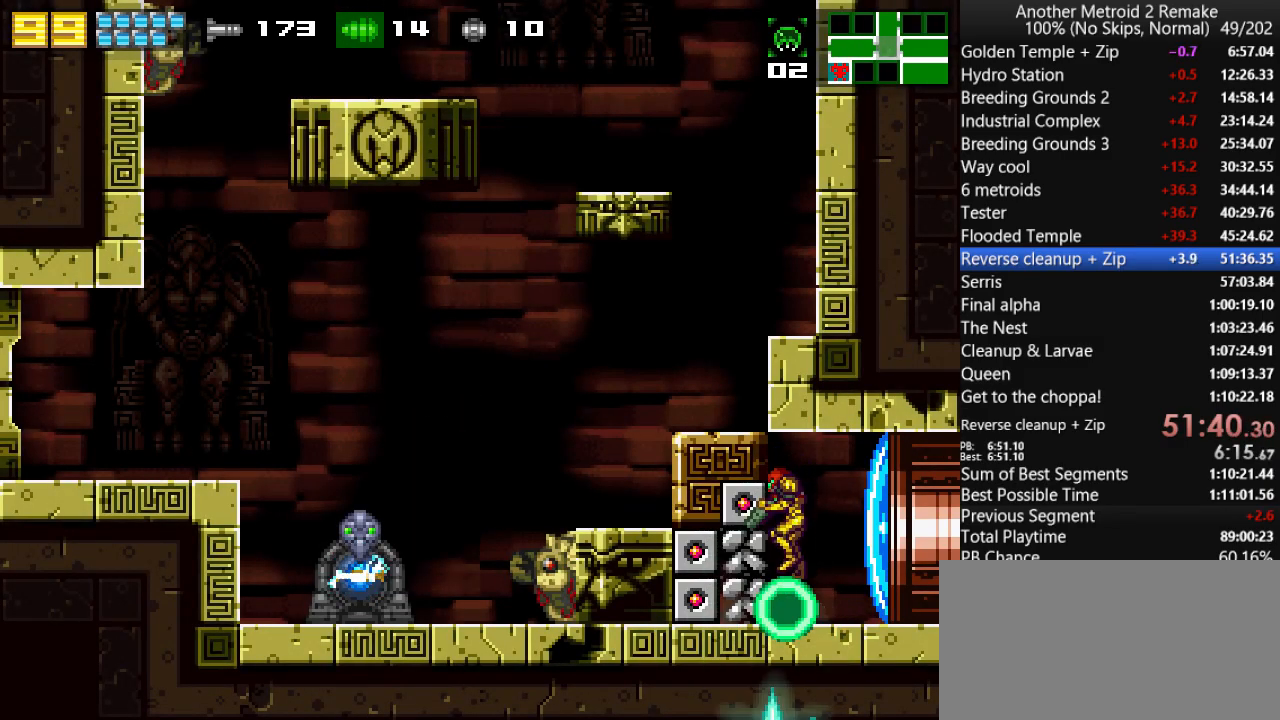
{"keys": ["fire", "right"], "events": [[16, "down", "up"], [183, "jump", "down"], [350, "fire", "down"], [350, "left", "up"], [350, "right", "down"], [483, "jump", "up"]]}
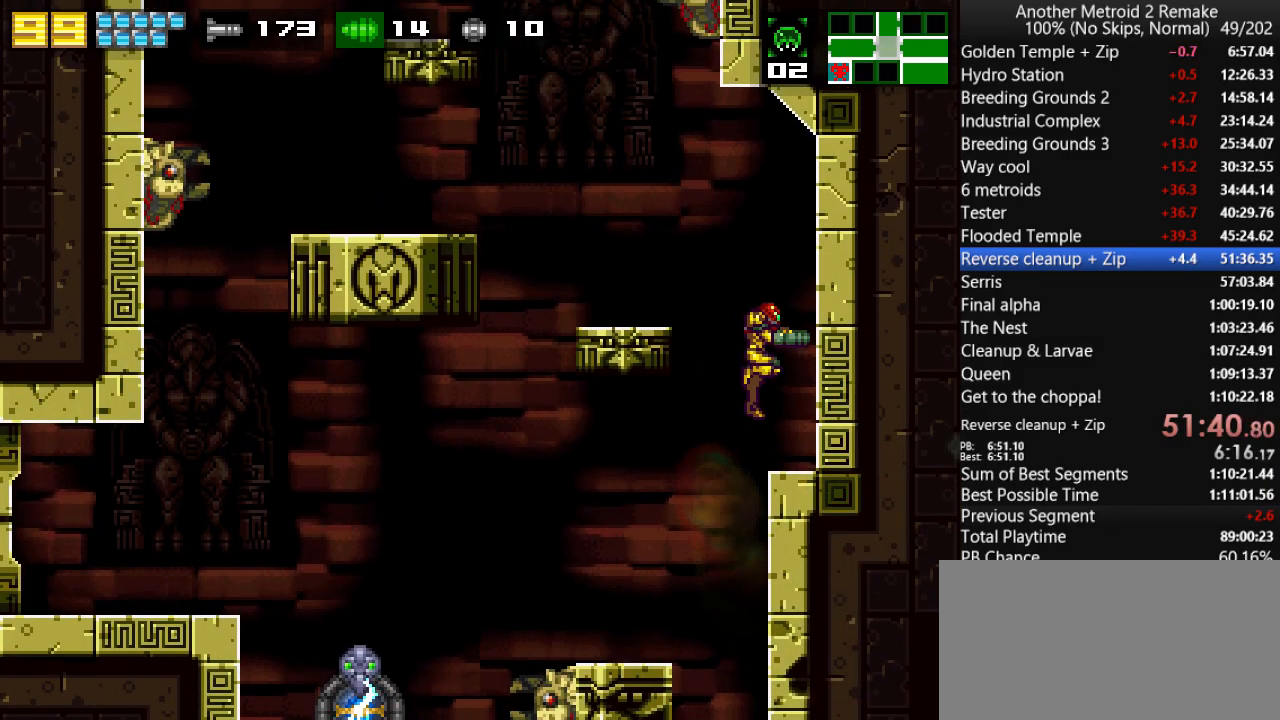
{"keys": ["right"], "events": [[16, "fire", "up"], [16, "left", "down"], [16, "right", "up"], [50, "jump", "down"], [266, "fire", "down"], [300, "left", "up"], [300, "right", "down"], [400, "fire", "up"], [433, "jump", "up"]]}
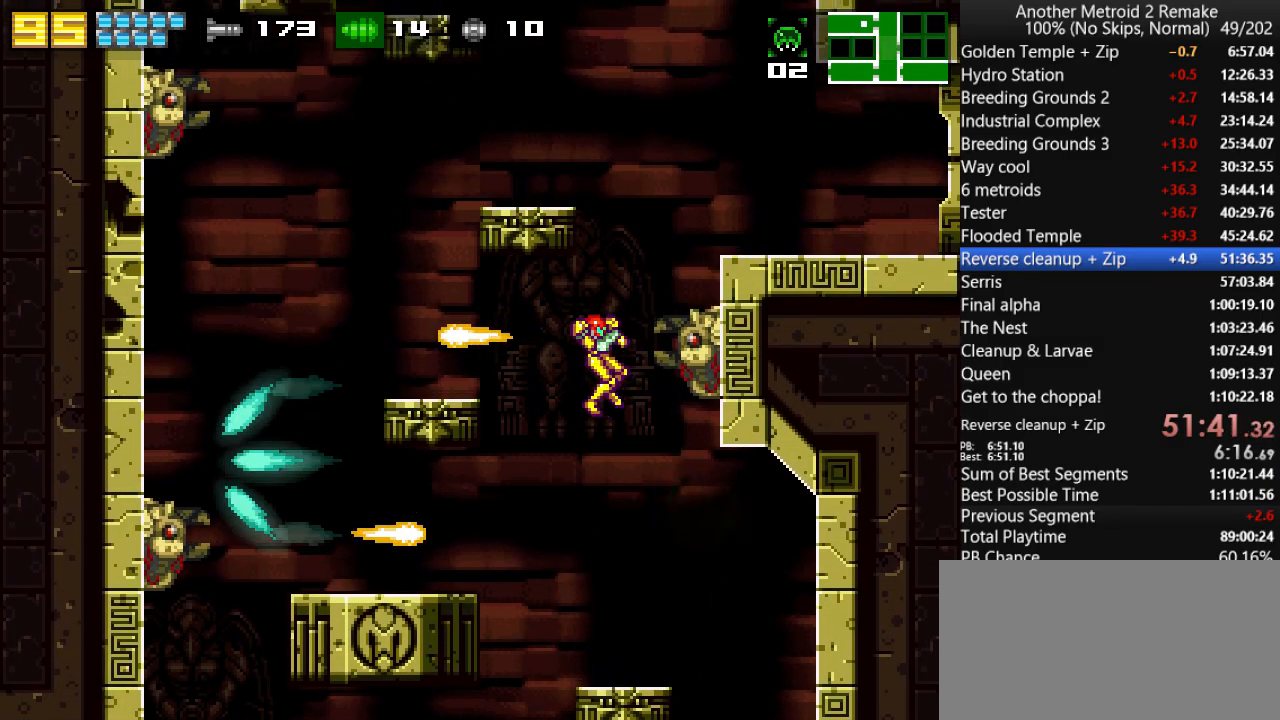
{"keys": ["right"], "events": [[233, "jump", "down"], [466, "jump", "up"]]}
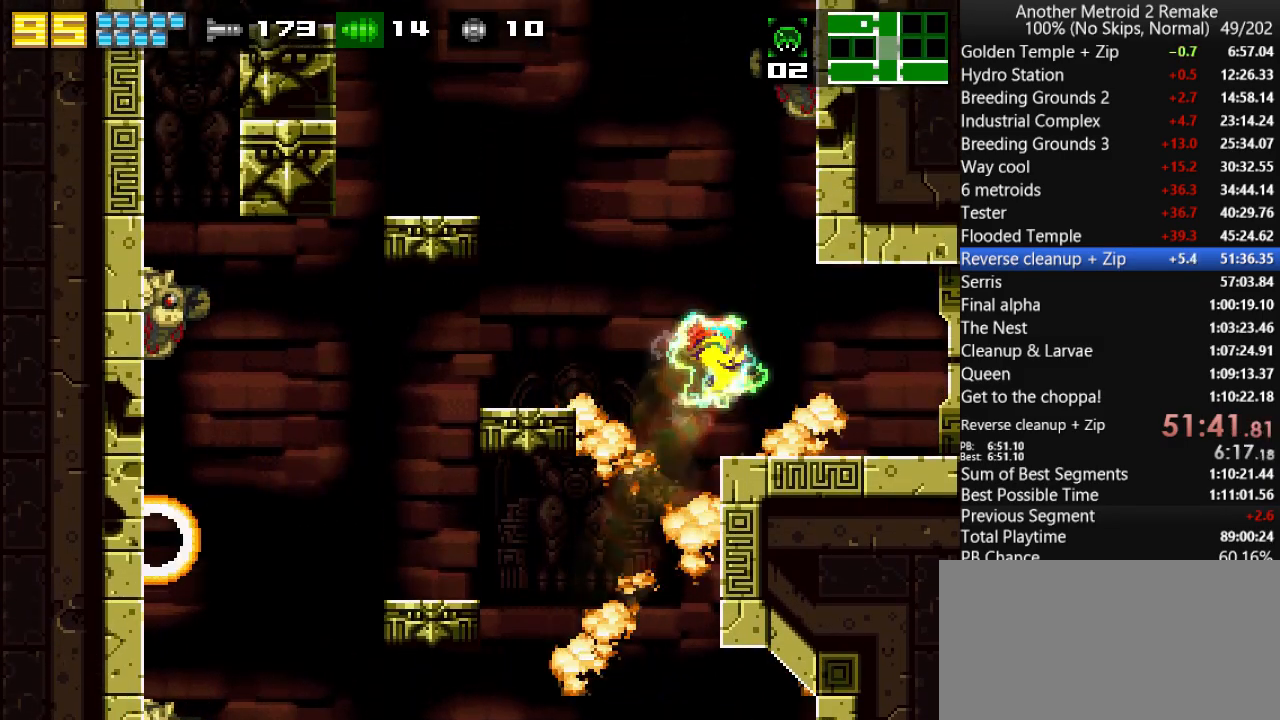
{"keys": ["right"], "events": [[183, "morph", "down"], [283, "morph", "up"]]}
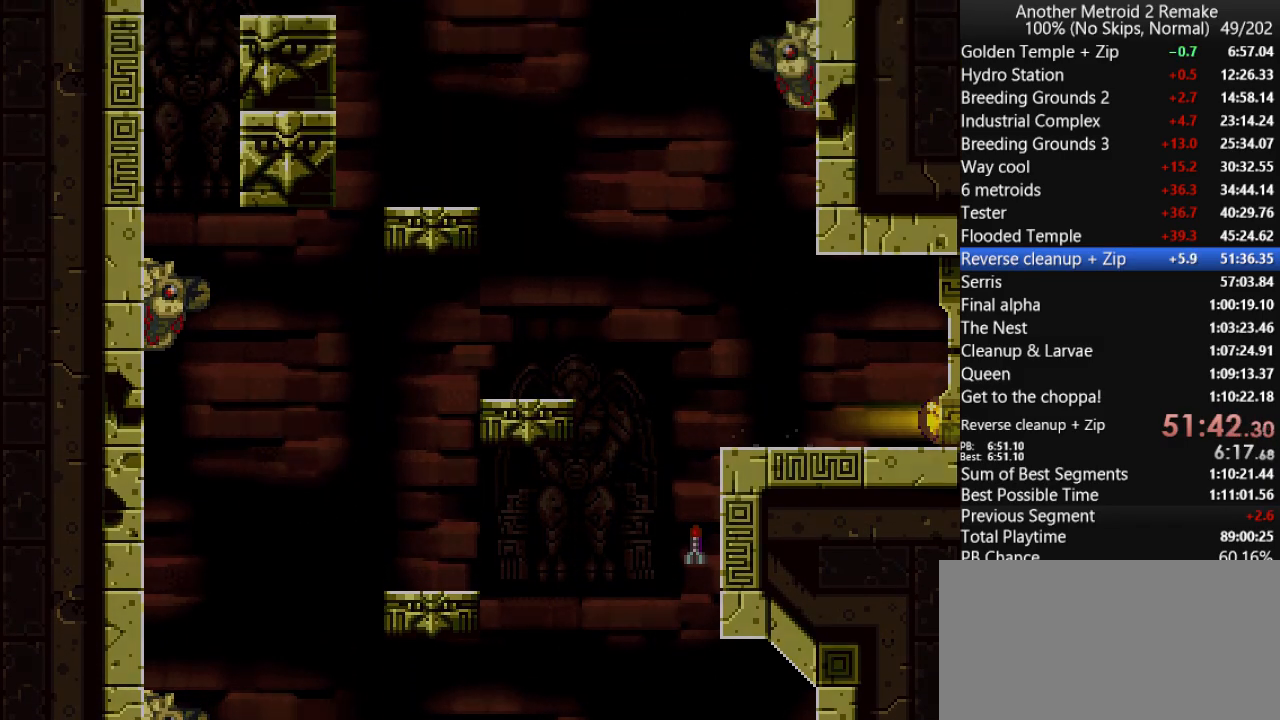
{"keys": ["right"], "events": [[216, "toggle", "down"], [450, "toggle", "up"]]}
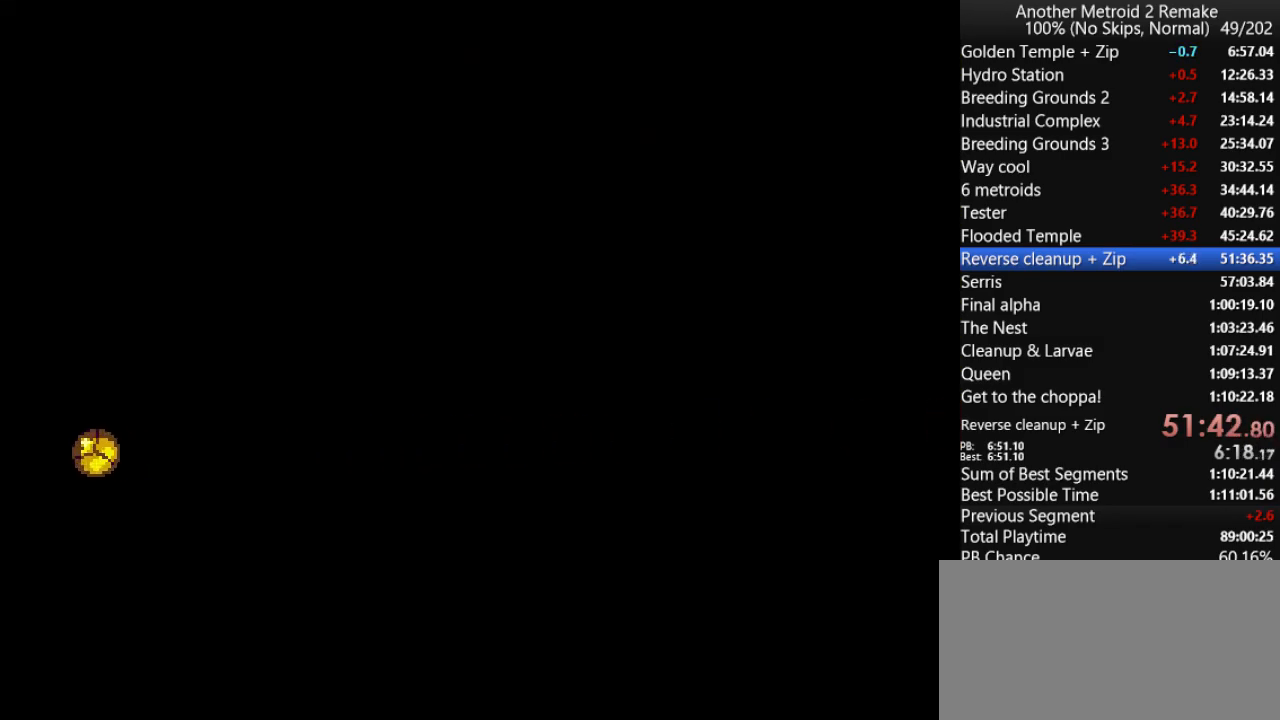
{"keys": ["right", "up"], "events": [[466, "up", "down"]]}
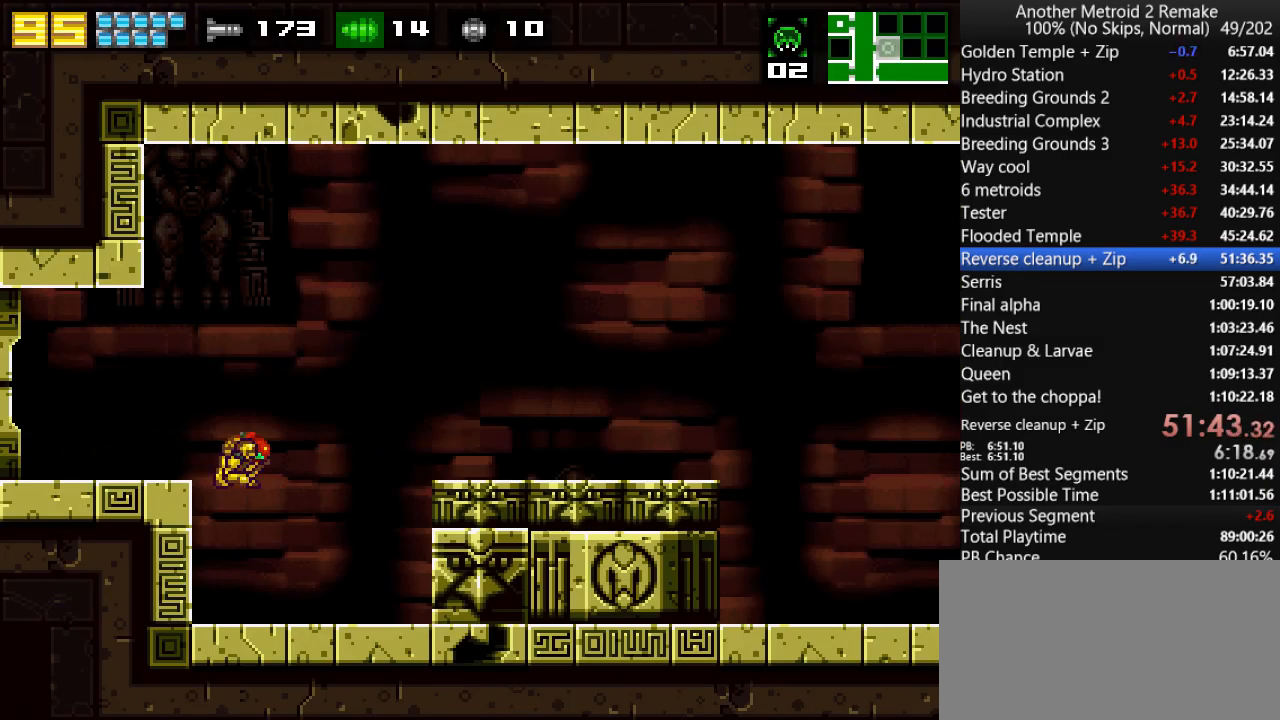
{"keys": ["right"], "events": [[33, "jump", "down"], [233, "jump", "up"], [233, "up", "up"]]}
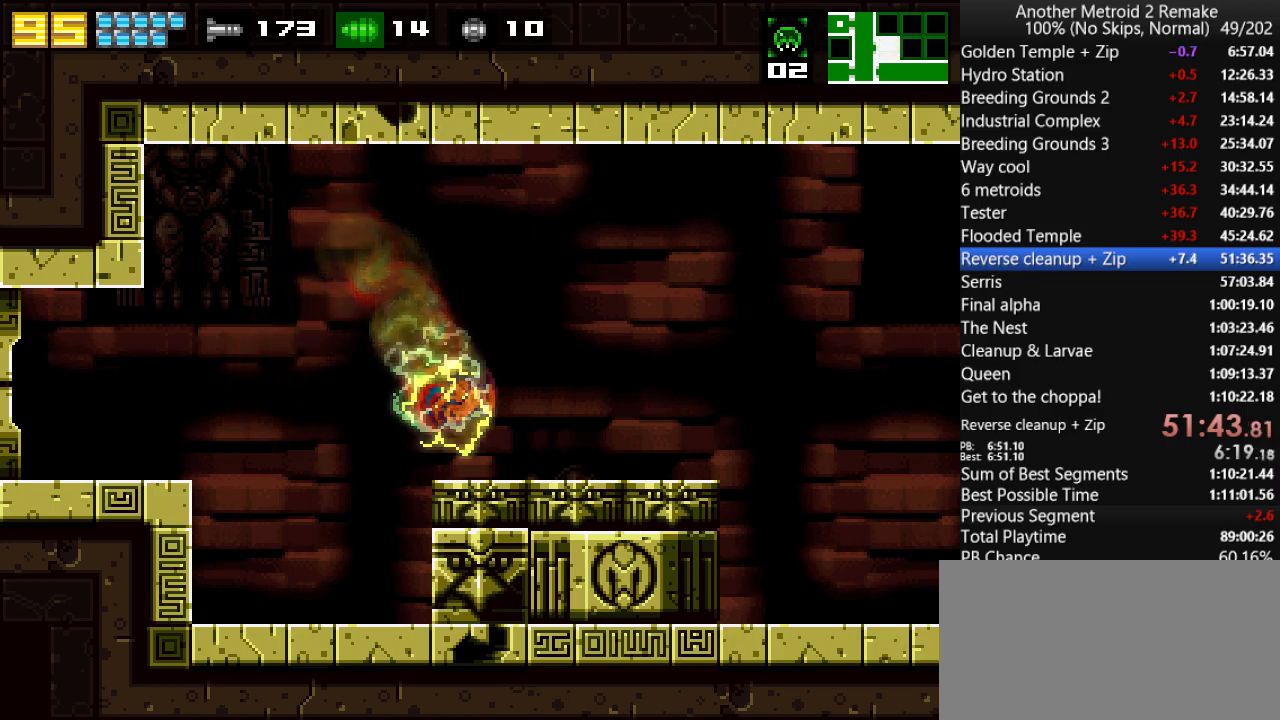
{"keys": ["right"], "events": [[50, "morph", "down"], [216, "morph", "up"]]}
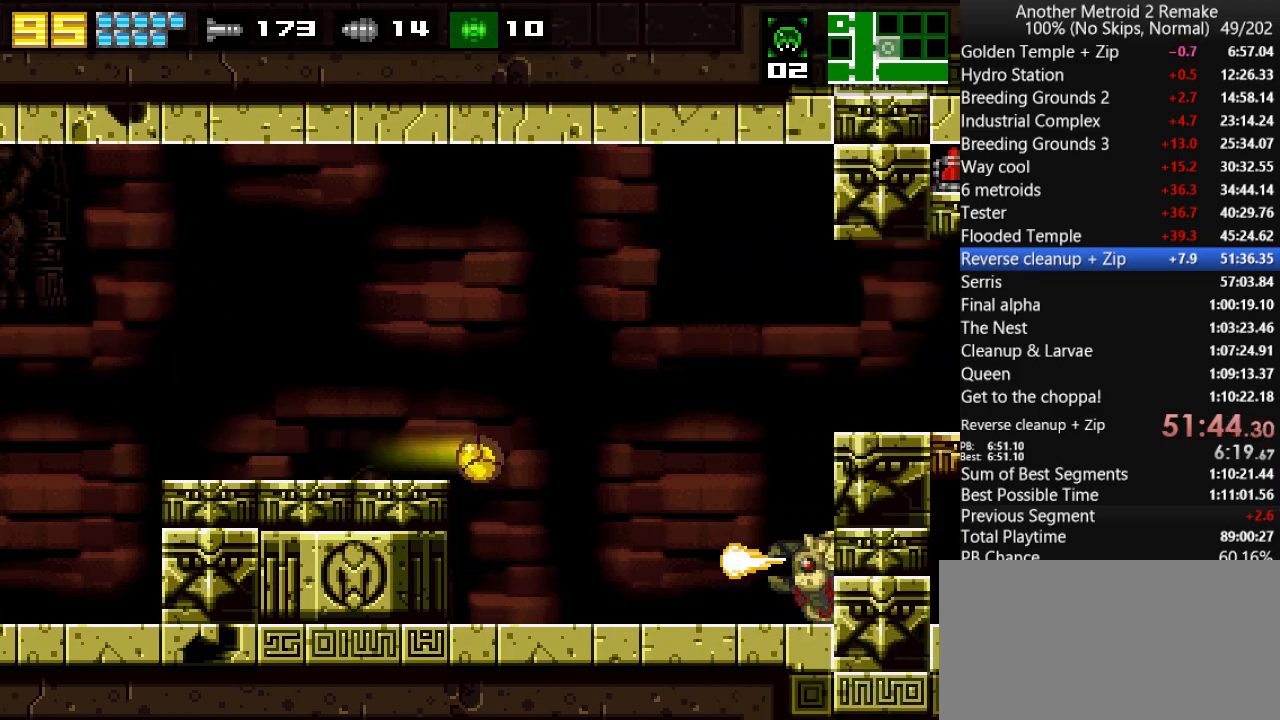
{"keys": ["jump", "right"], "events": [[83, "up", "down"], [116, "jump", "down"], [316, "up", "up"]]}